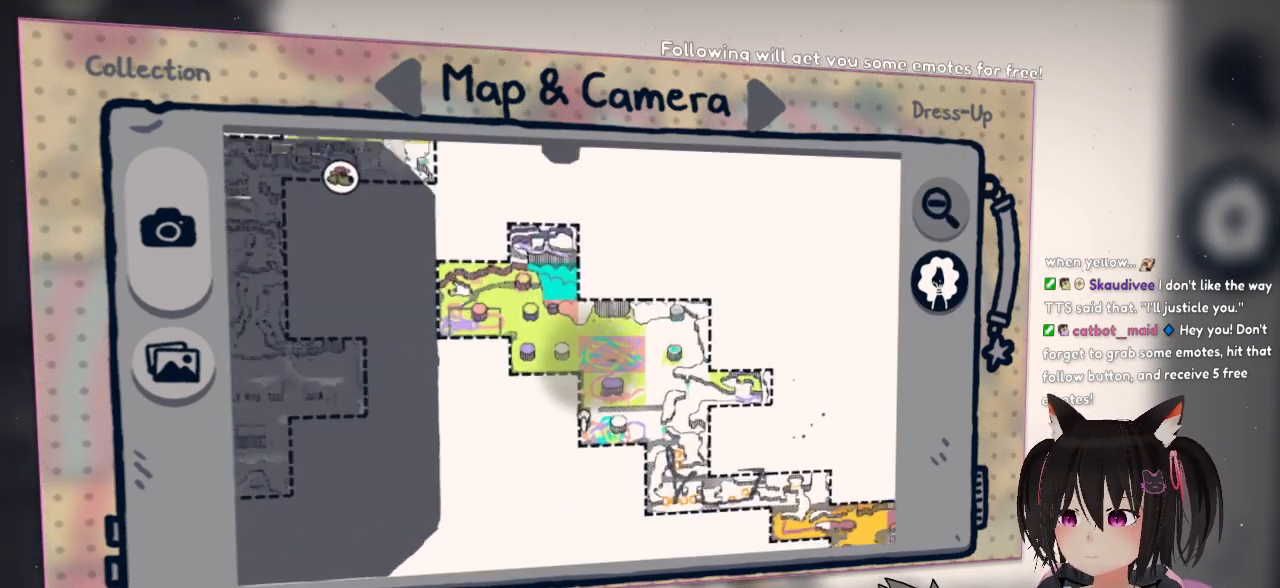
Gameplay with a controller (Nintendo layout); each line is a JSON object with the inputs held at the frame after it. "events" lists button and stick changes between this image and that frame as [ms after this image, input, new state], when the widget could be followed in between. Not read: L1 L2 R1.
{"buttons": ["R2"], "left_stick": "center", "right_stick": "center", "events": []}
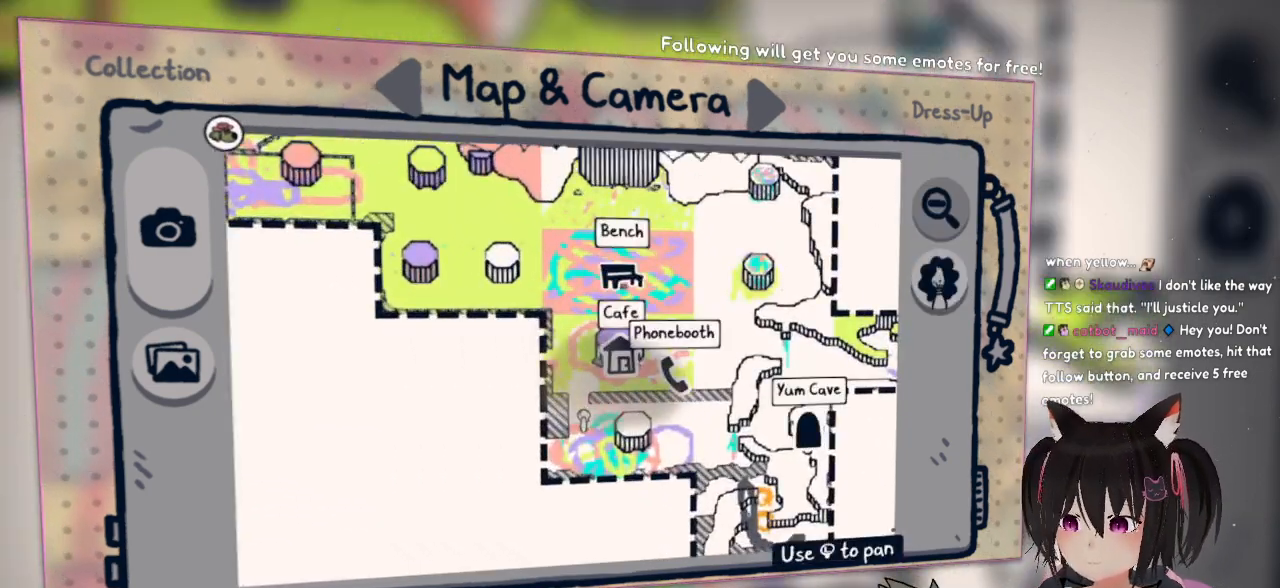
{"buttons": ["R2"], "left_stick": "center", "right_stick": "center", "events": []}
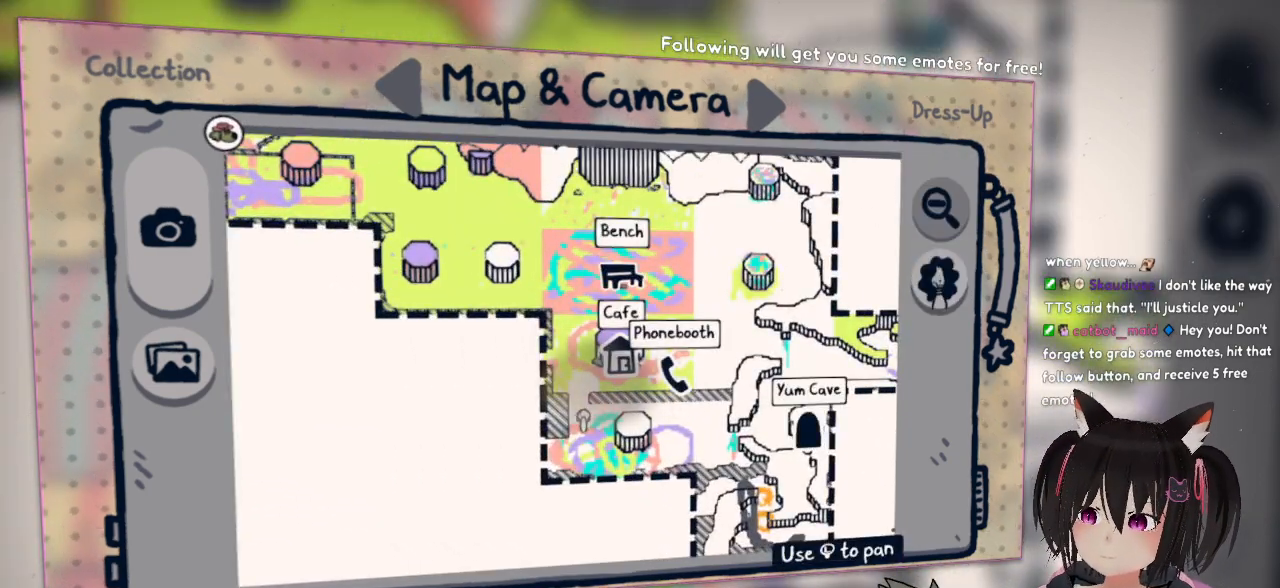
{"buttons": ["R2"], "left_stick": "center", "right_stick": "center", "events": []}
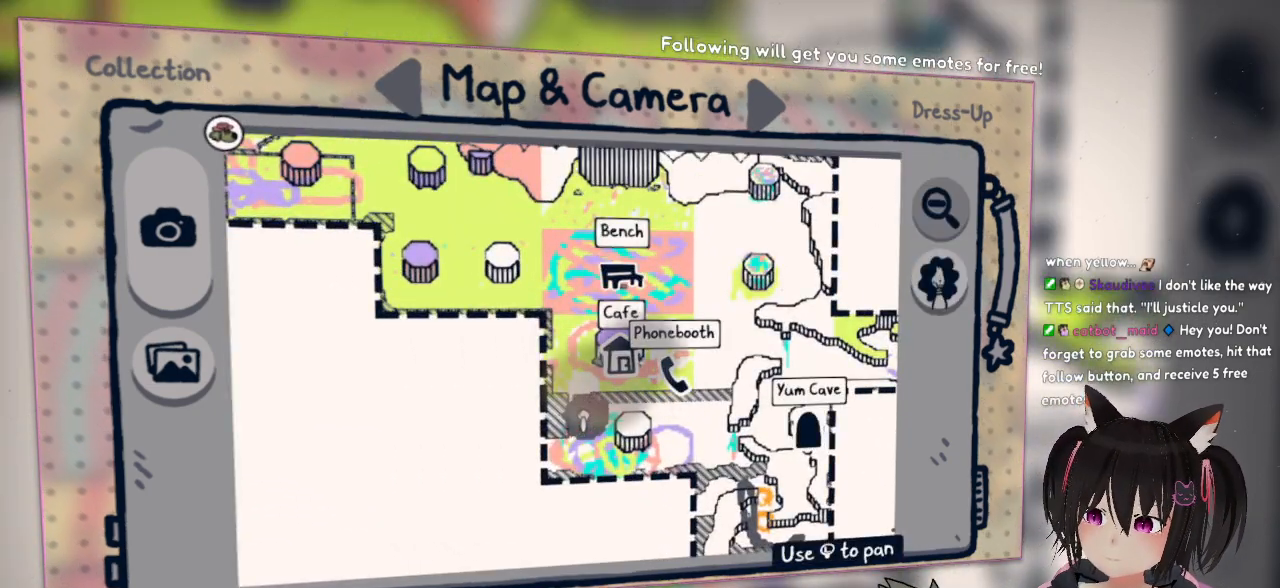
{"buttons": ["R2"], "left_stick": "center", "right_stick": "center", "events": []}
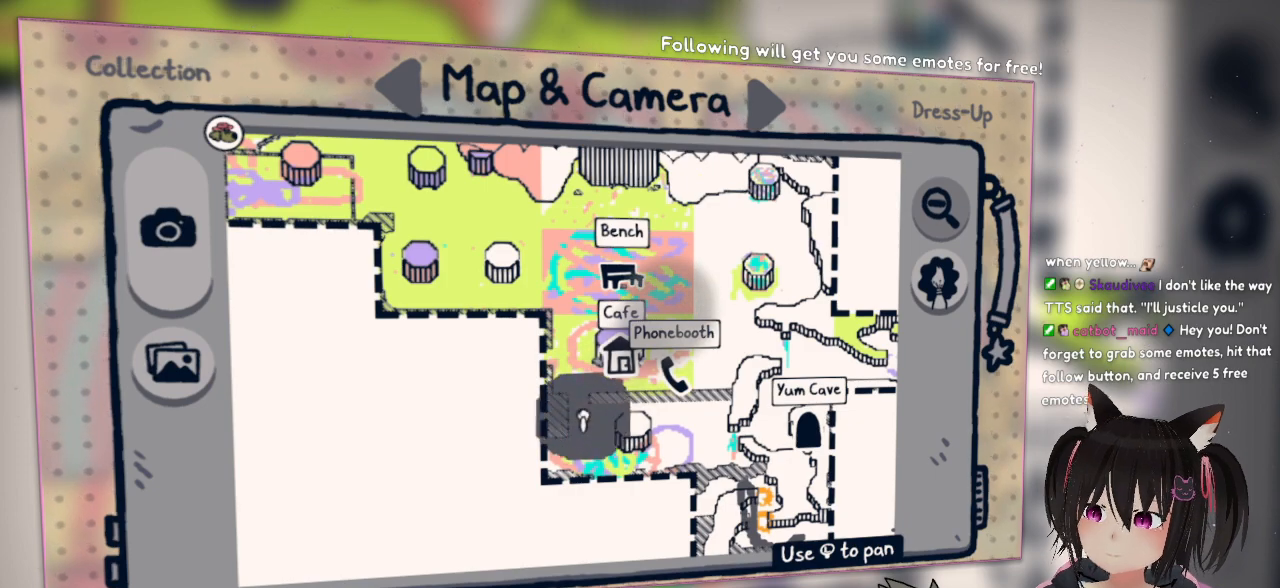
{"buttons": ["R2"], "left_stick": "center", "right_stick": "center", "events": []}
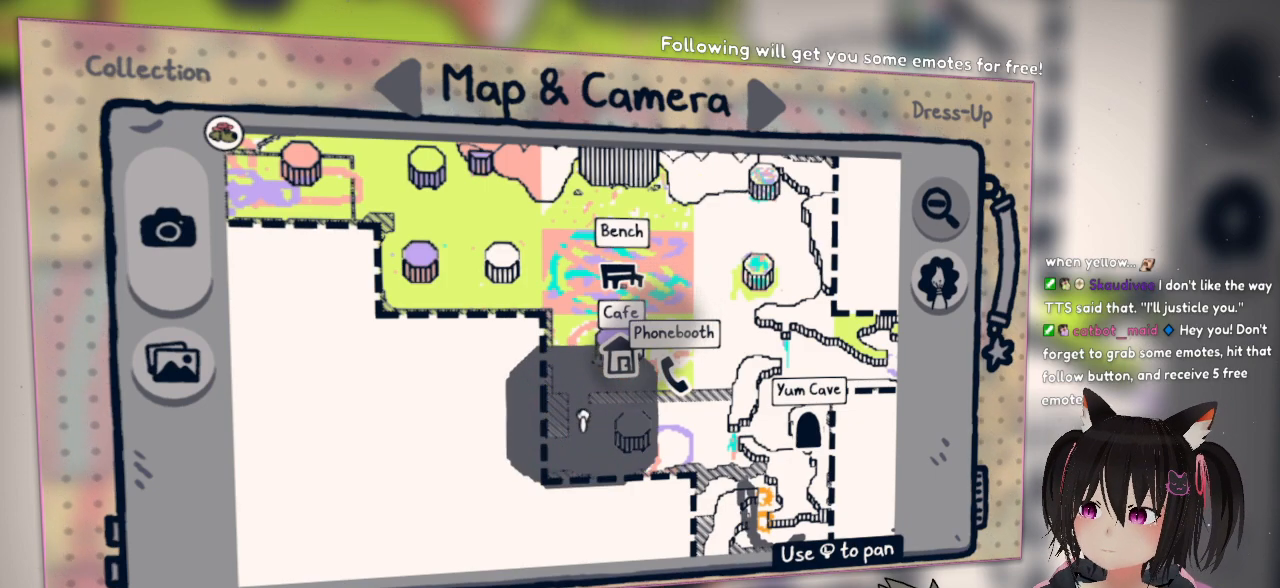
{"buttons": ["R2"], "left_stick": "center", "right_stick": "center", "events": []}
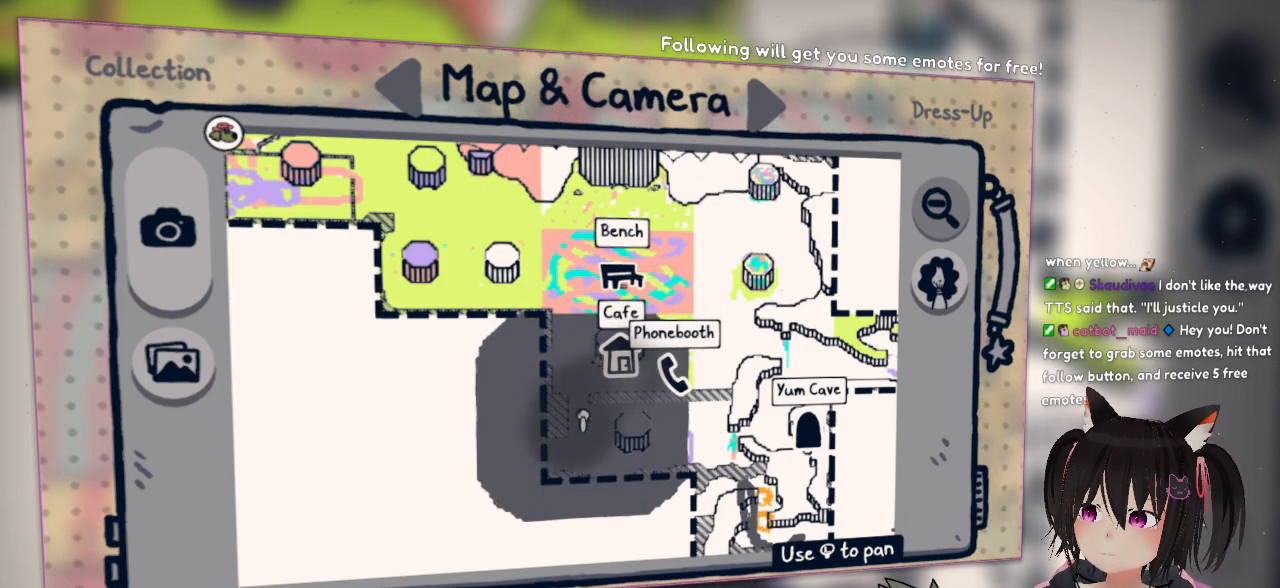
{"buttons": [], "left_stick": "center", "right_stick": "center", "events": [[283, "R2", "up"]]}
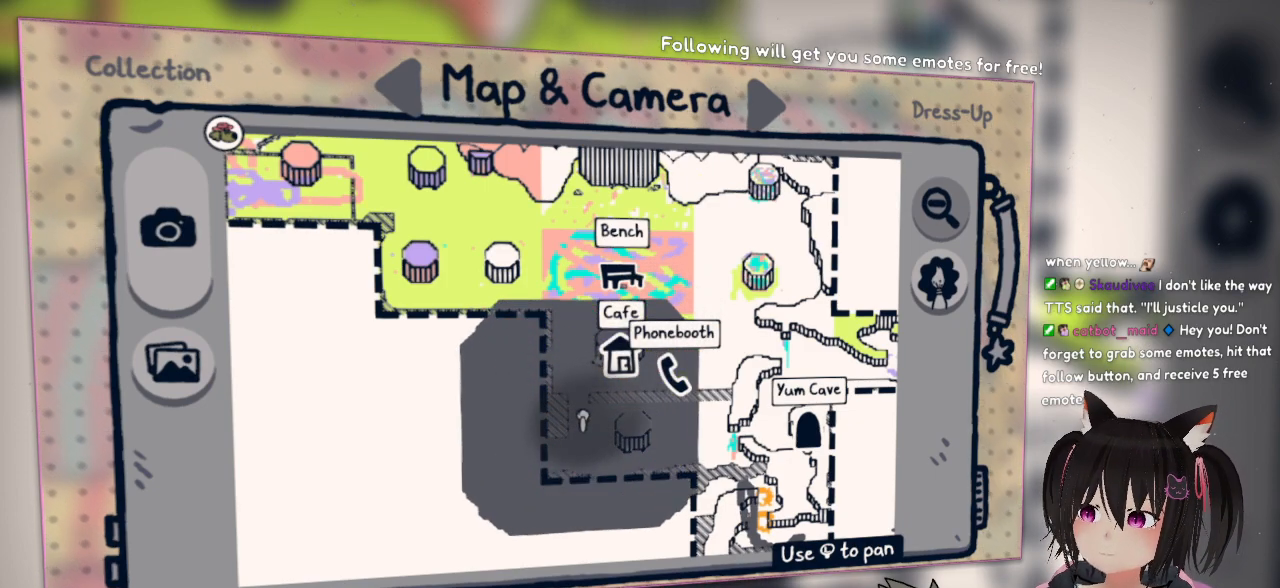
{"buttons": [], "left_stick": "center", "right_stick": "center", "events": []}
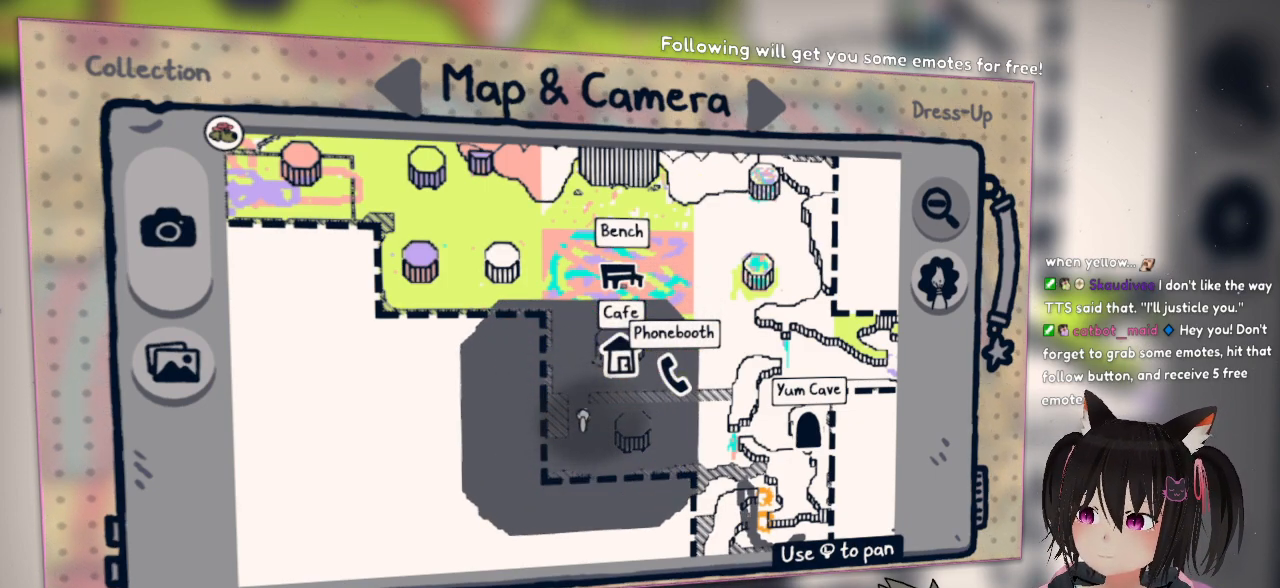
{"buttons": [], "left_stick": "center", "right_stick": "center", "events": []}
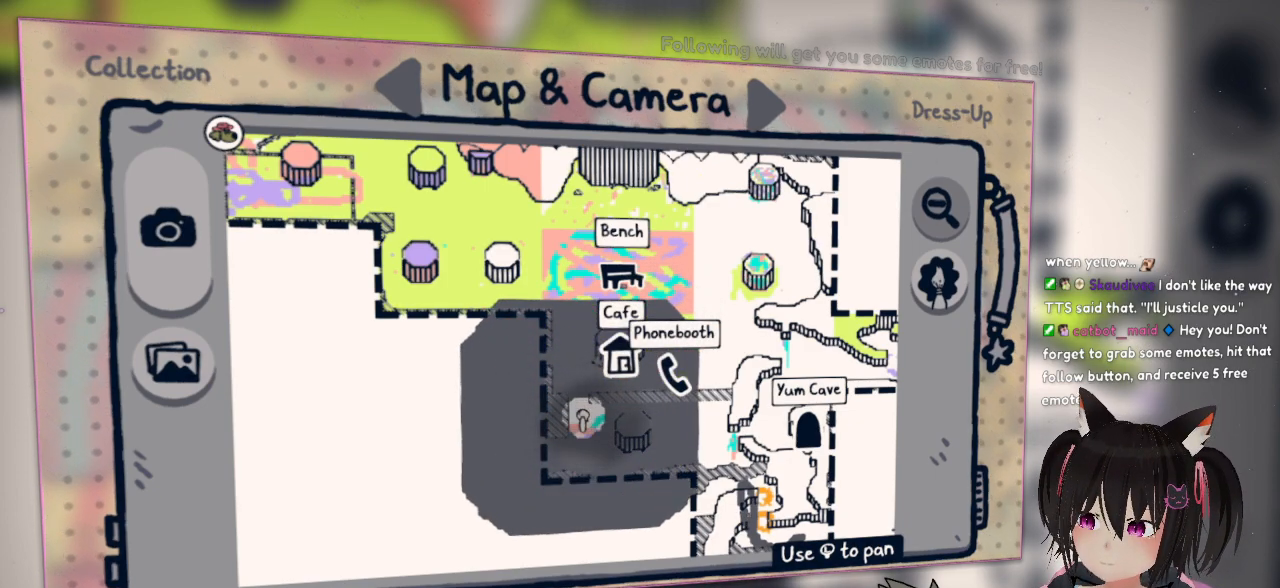
{"buttons": [], "left_stick": "center", "right_stick": "center", "events": []}
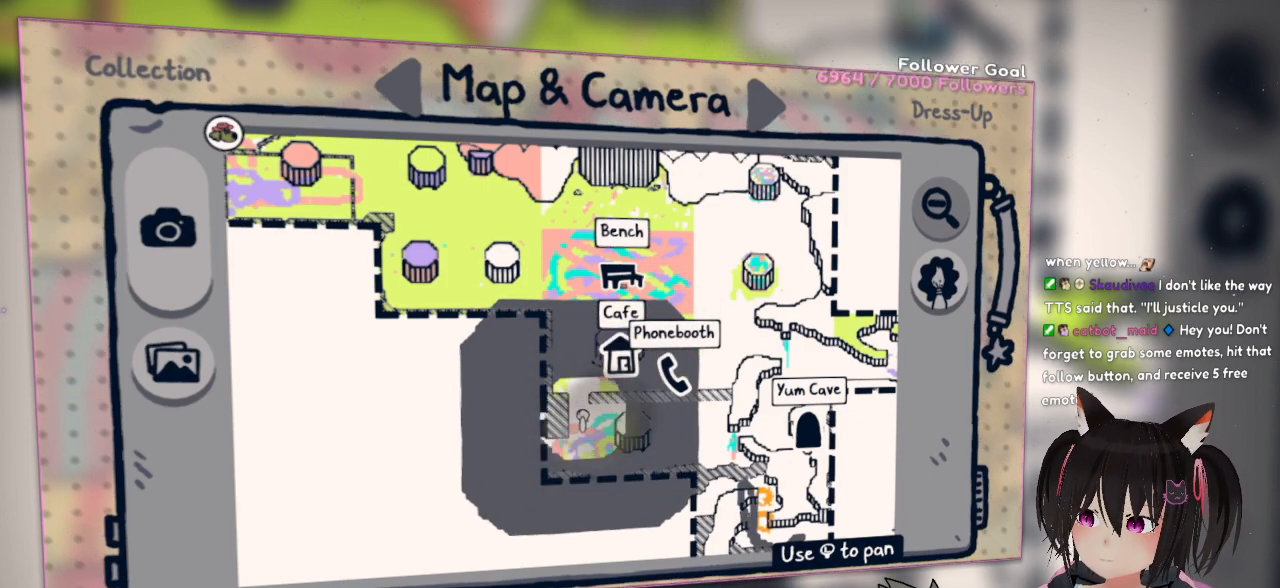
{"buttons": [], "left_stick": "center", "right_stick": "center", "events": []}
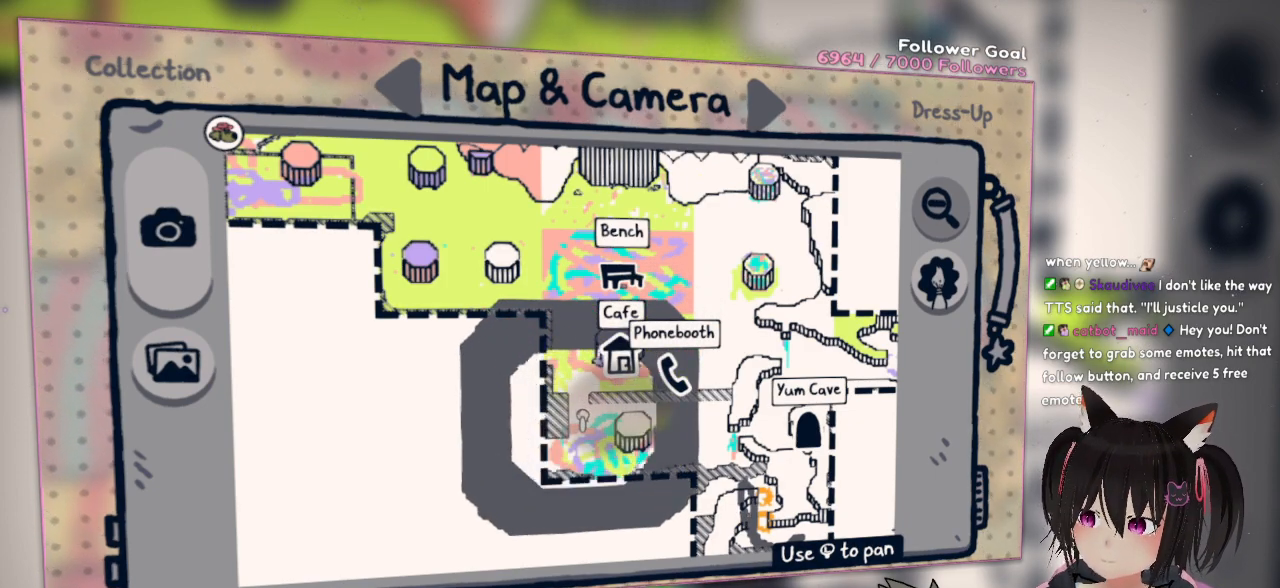
{"buttons": [], "left_stick": "center", "right_stick": "center", "events": []}
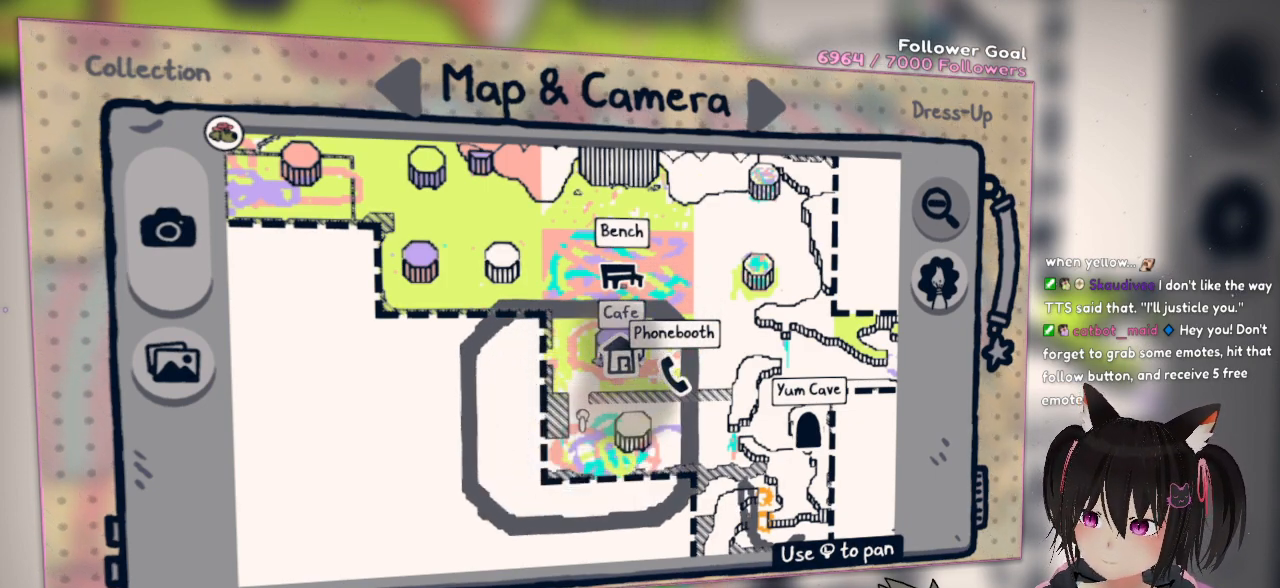
{"buttons": [], "left_stick": "center", "right_stick": "center", "events": []}
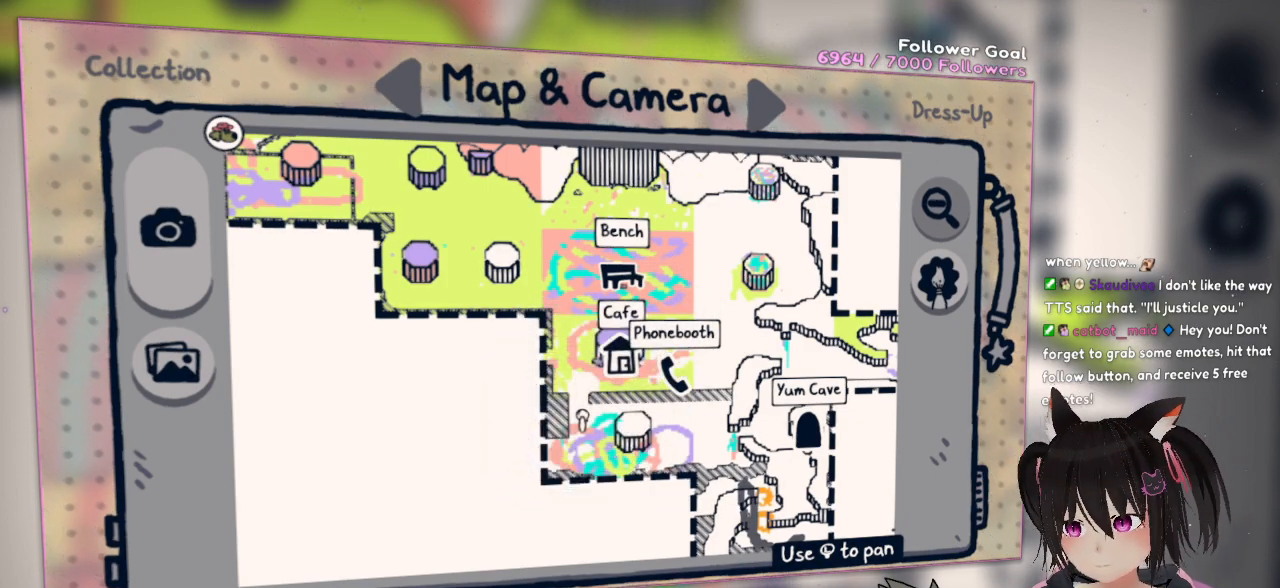
{"buttons": [], "left_stick": "center", "right_stick": "left", "events": [[467, "right_stick", "left"]]}
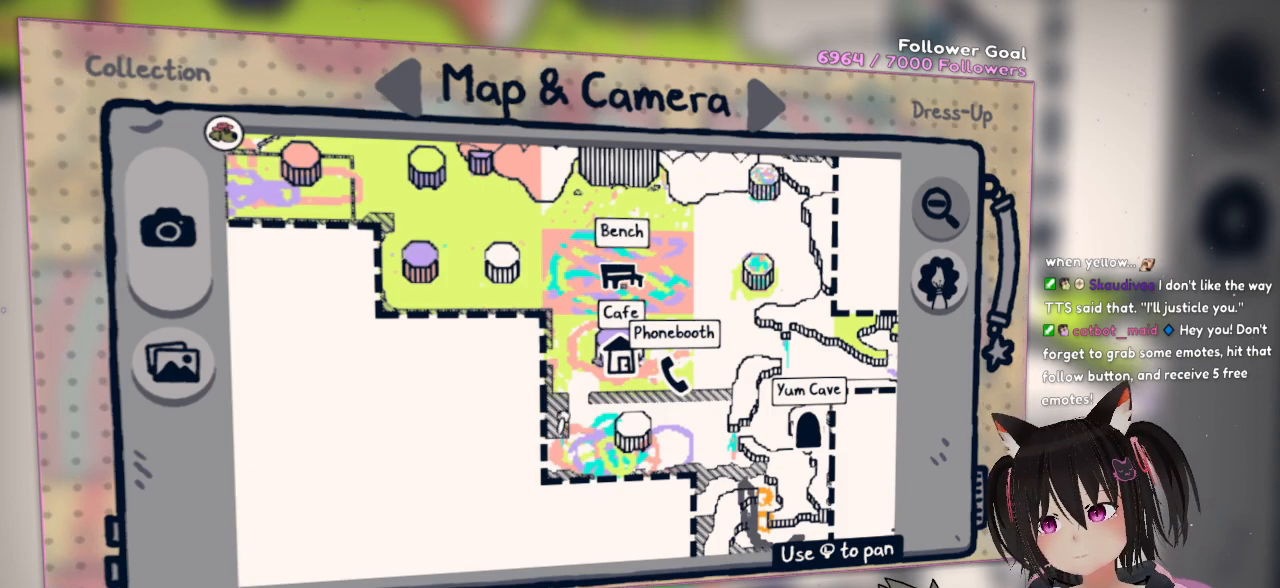
{"buttons": [], "left_stick": "left", "right_stick": "left", "events": [[333, "left_stick", "left"]]}
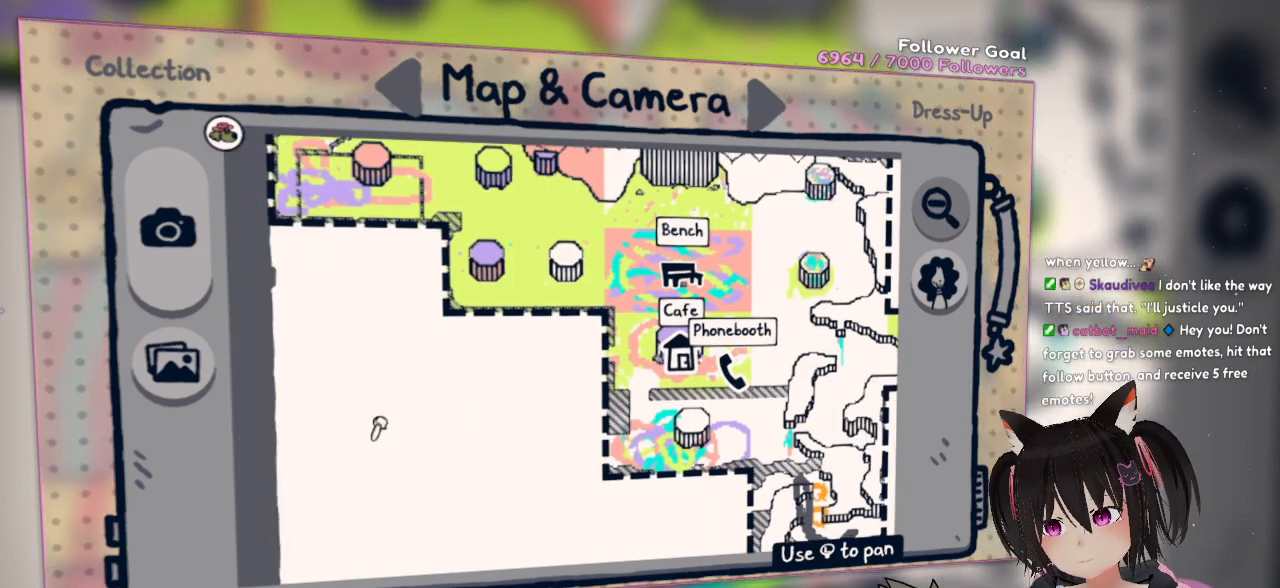
{"buttons": [], "left_stick": "left", "right_stick": "left", "events": []}
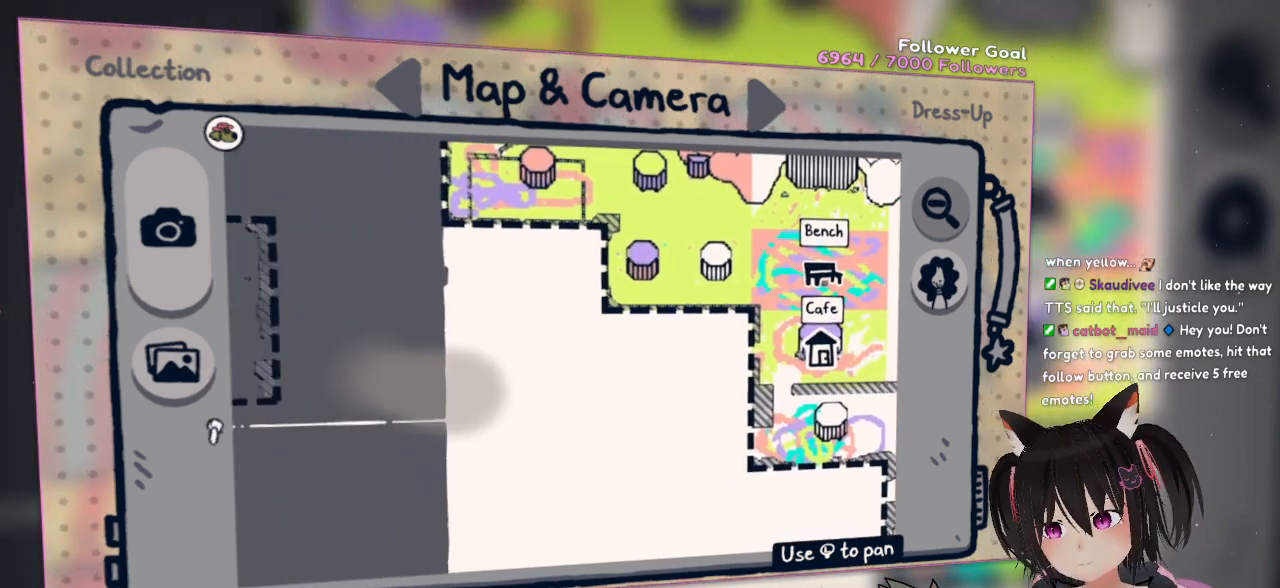
{"buttons": [], "left_stick": "center", "right_stick": "center", "events": [[33, "right_stick", "center"], [167, "right_stick", "right"], [367, "left_stick", "center"], [433, "right_stick", "center"]]}